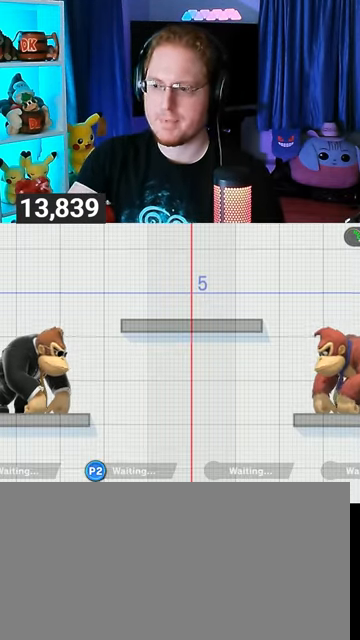
Gameplay with a controller (Nintendo layout); each line is a JSON object with the inputs held at the frame after it. "events" lists button and stick changes between this image and that frame as [ms after this image, input, new state], when the widget could be followed in between. Not read: L3 R3.
{"buttons": [], "left_stick": "down", "right_stick": "center", "events": [[467, "left_stick", "down"]]}
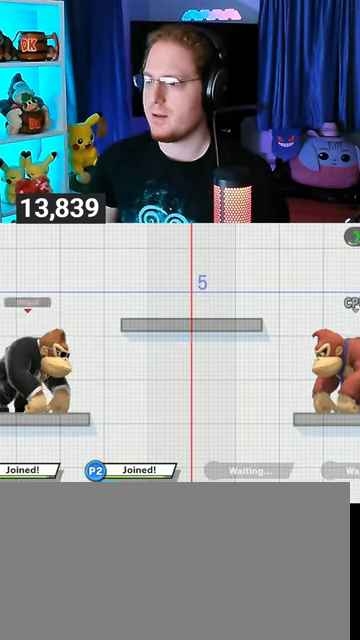
{"buttons": [], "left_stick": "right", "right_stick": "center", "events": [[100, "left_stick", "center"], [433, "left_stick", "right"]]}
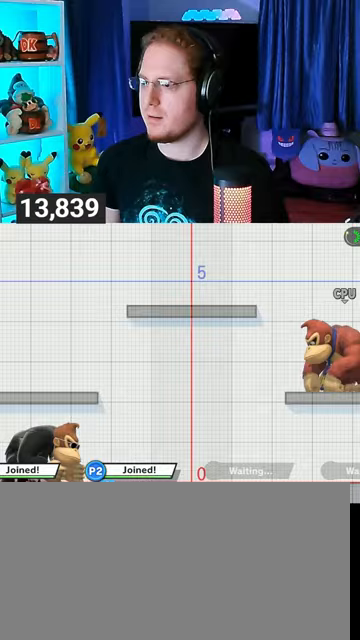
{"buttons": [], "left_stick": "down-left", "right_stick": "center", "events": [[100, "left_stick", "center"], [167, "left_stick", "left"], [500, "left_stick", "down-left"]]}
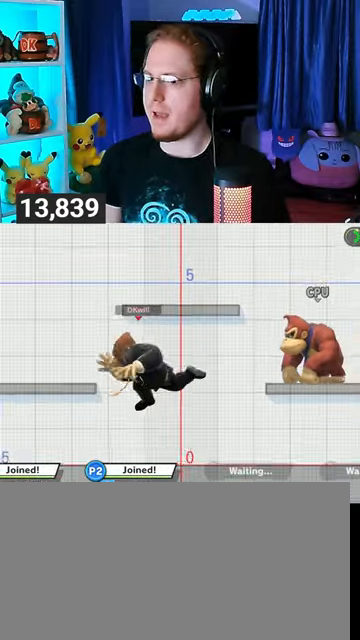
{"buttons": [], "left_stick": "center", "right_stick": "center", "events": [[133, "left_stick", "left"], [367, "left_stick", "center"]]}
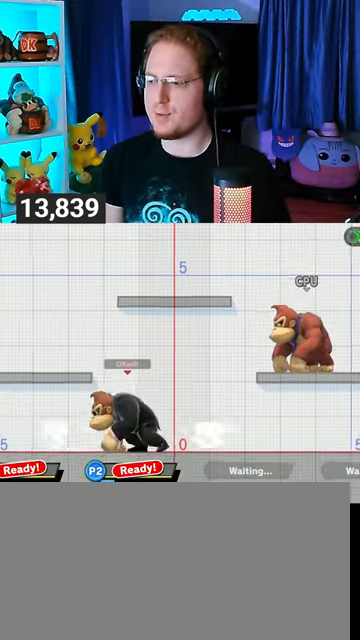
{"buttons": [], "left_stick": "center", "right_stick": "center", "events": [[267, "left_stick", "left"], [500, "left_stick", "center"]]}
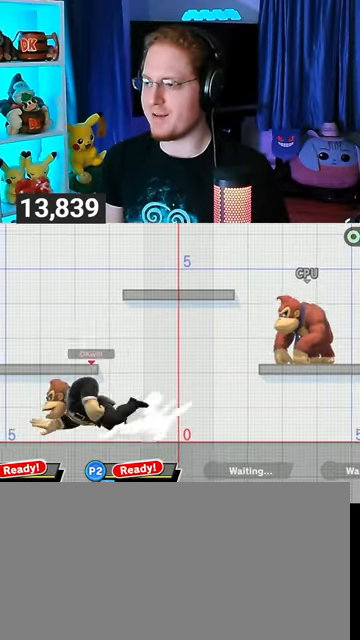
{"buttons": [], "left_stick": "right", "right_stick": "center", "events": [[500, "left_stick", "right"]]}
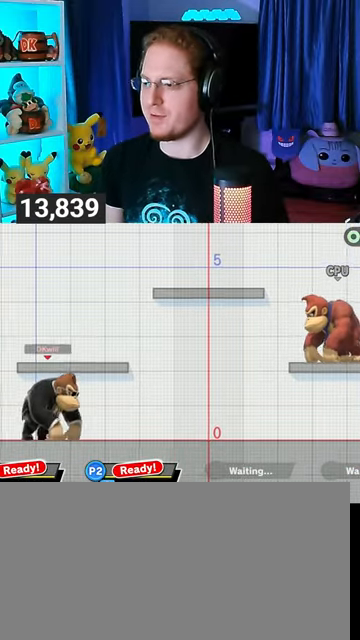
{"buttons": [], "left_stick": "left", "right_stick": "center", "events": [[33, "Z", "down"], [67, "Z", "up"], [133, "left_stick", "left"]]}
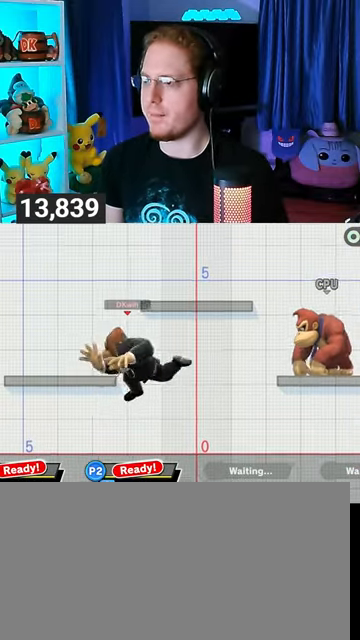
{"buttons": [], "left_stick": "left", "right_stick": "center", "events": [[167, "left_stick", "center"], [300, "left_stick", "left"]]}
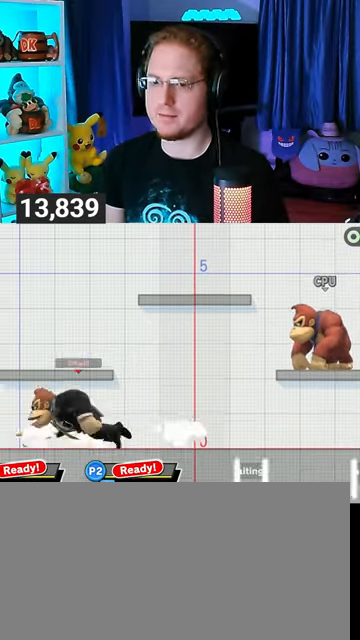
{"buttons": ["Z"], "left_stick": "right", "right_stick": "center", "events": [[33, "left_stick", "center"], [133, "left_stick", "right"], [267, "left_stick", "center"], [433, "left_stick", "right"], [467, "Z", "down"]]}
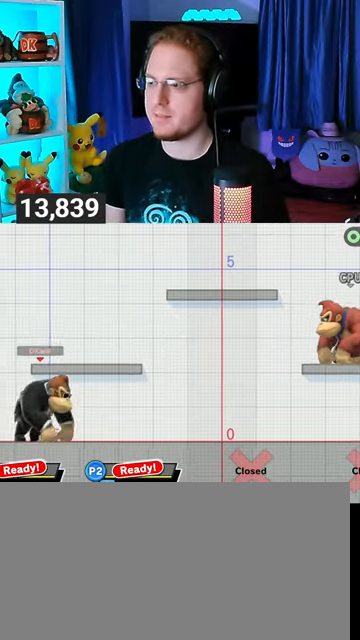
{"buttons": [], "left_stick": "left", "right_stick": "center", "events": [[33, "Z", "up"], [167, "left_stick", "left"]]}
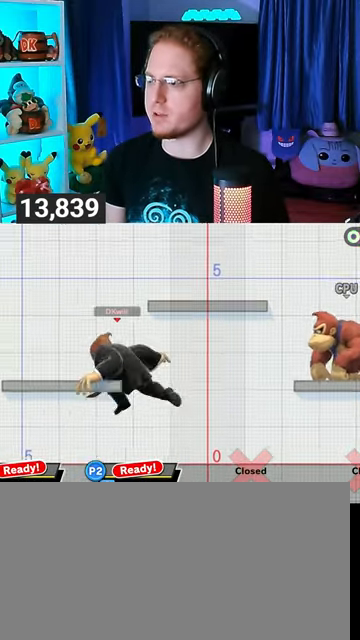
{"buttons": [], "left_stick": "left", "right_stick": "center", "events": [[100, "left_stick", "center"], [333, "left_stick", "left"]]}
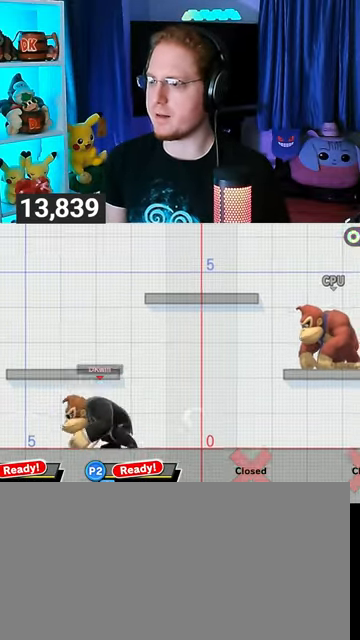
{"buttons": [], "left_stick": "left", "right_stick": "center", "events": [[33, "left_stick", "center"], [133, "left_stick", "right"], [167, "Z", "down"], [200, "Z", "up"], [233, "left_stick", "left"]]}
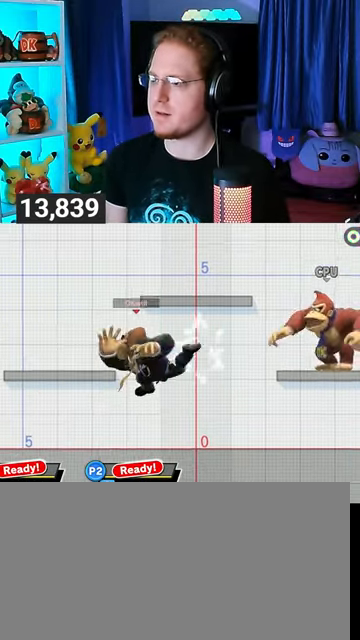
{"buttons": [], "left_stick": "left", "right_stick": "center", "events": []}
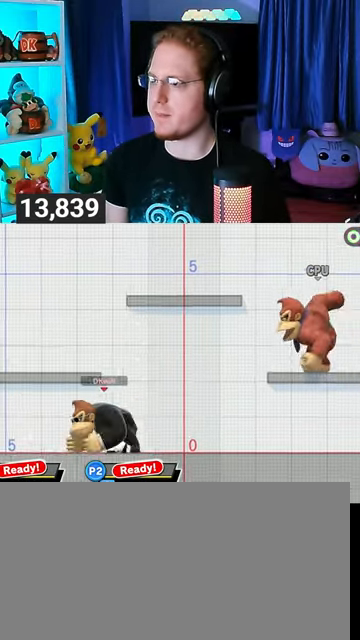
{"buttons": [], "left_stick": "center", "right_stick": "center", "events": [[67, "left_stick", "center"], [233, "left_stick", "right"], [367, "left_stick", "center"]]}